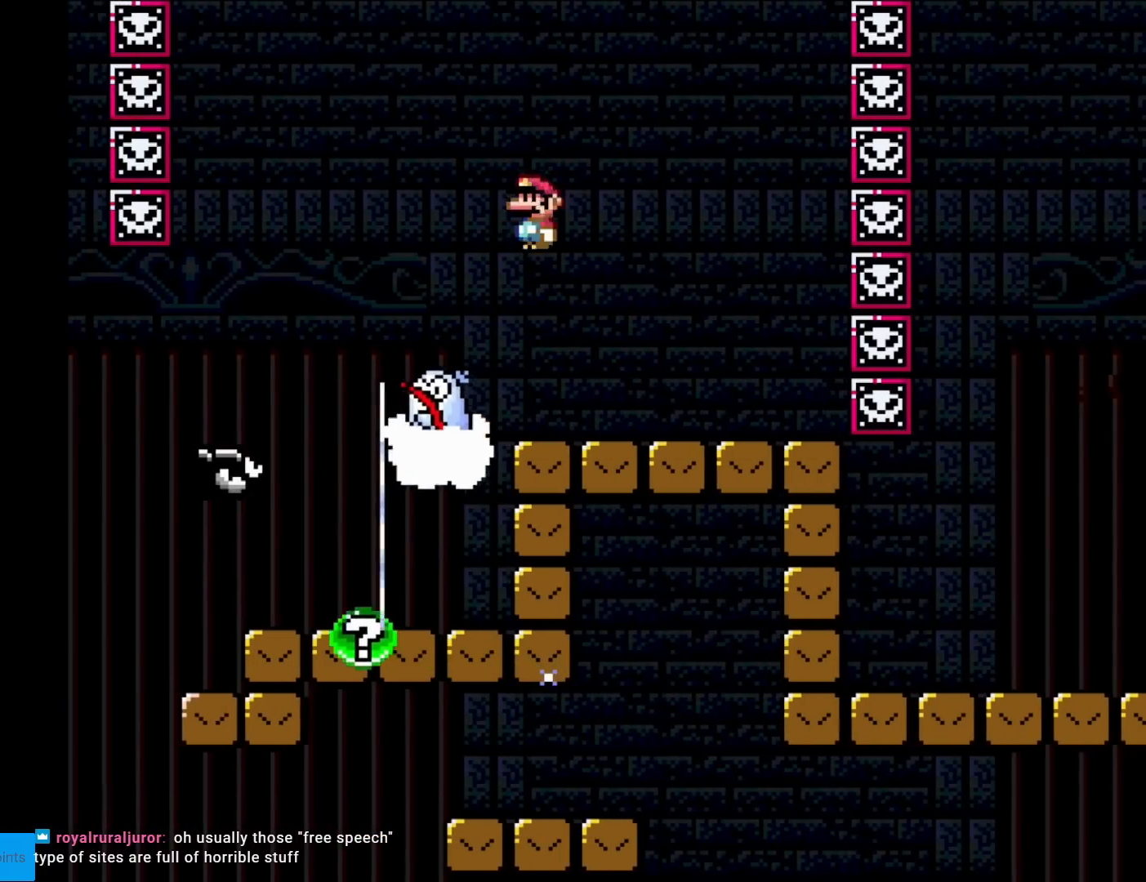
Gameplay with a controller (Nintendo layout); each line is a JSON object with the inputs held at the frame after it. "events" lists button and stick changes between this image and that frame as [ms after this image, input, new state], when the widget could be followed in between. Not read: L3 R3.
{"buttons": ["X", "DPAD_LEFT"], "events": [[33, "A", "up"], [333, "DPAD_RIGHT", "up"], [367, "DPAD_LEFT", "down"]]}
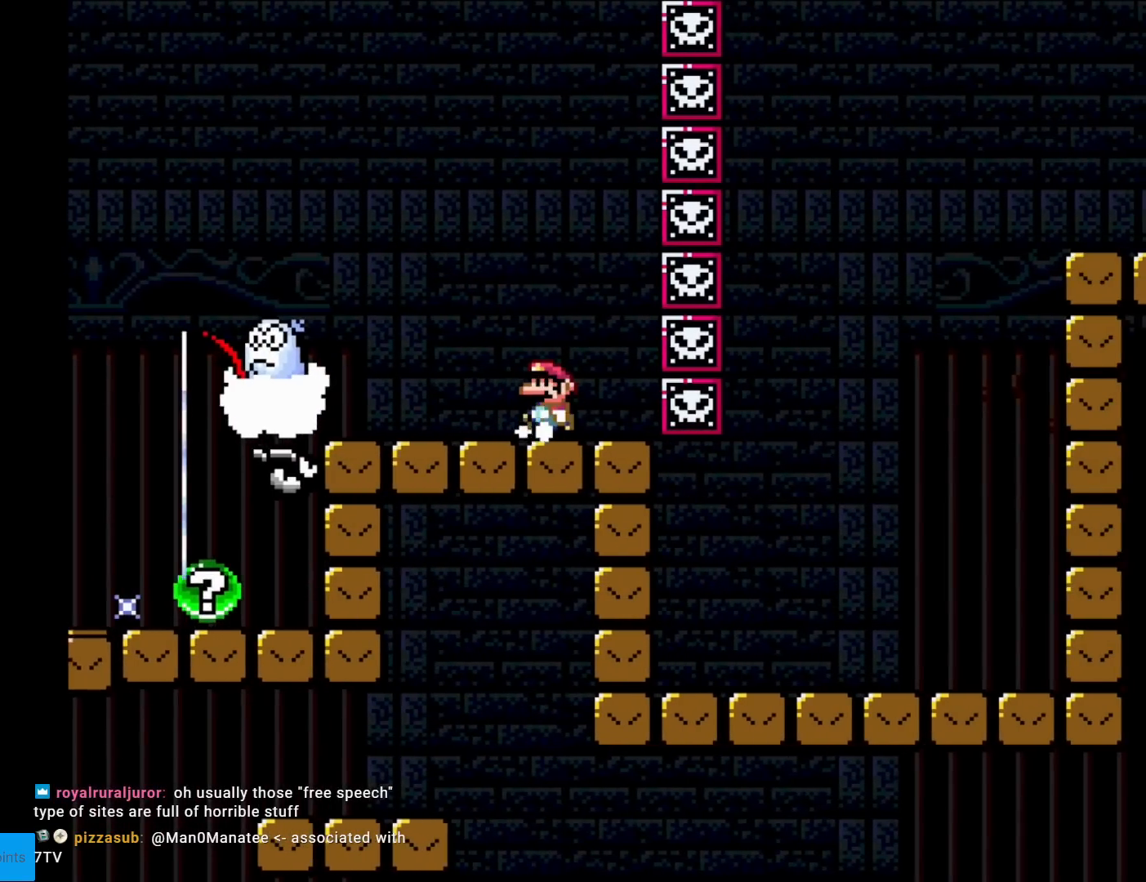
{"buttons": ["A", "X"], "events": [[17, "DPAD_LEFT", "up"], [351, "A", "down"]]}
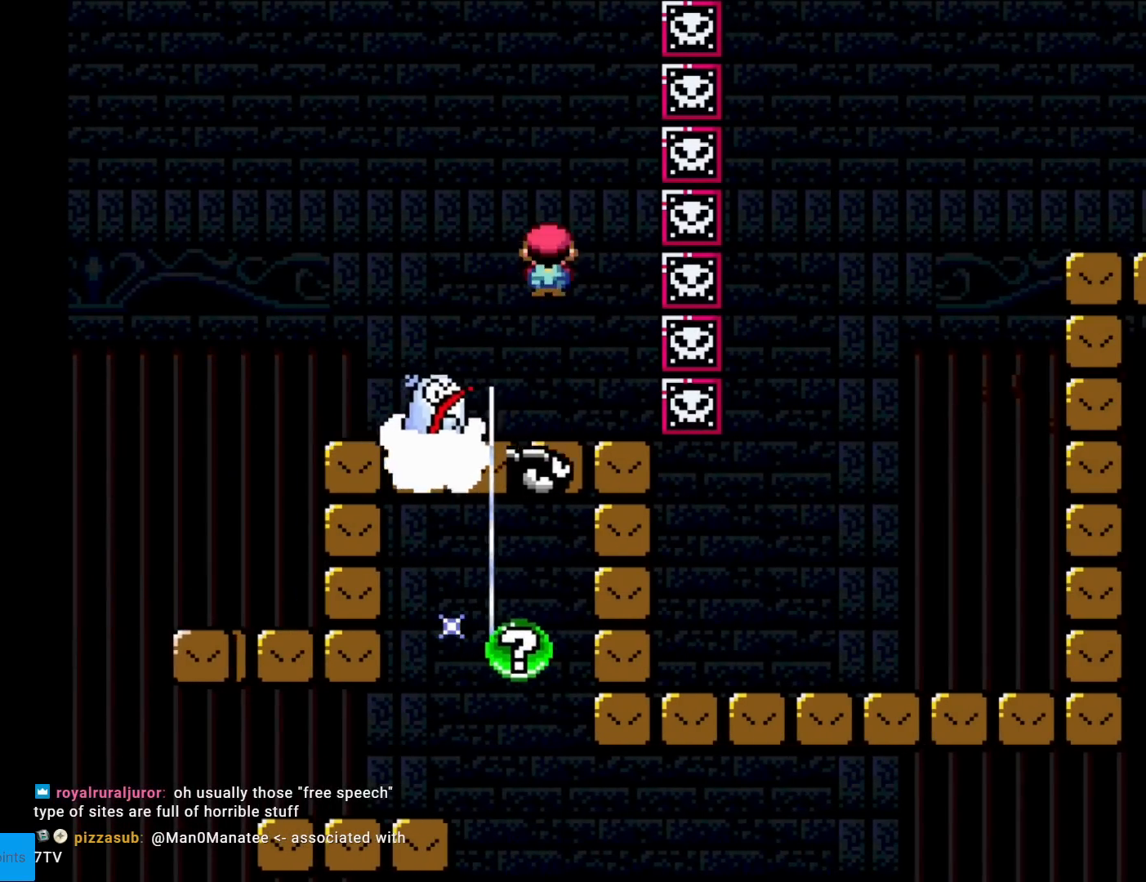
{"buttons": ["A", "X"], "events": []}
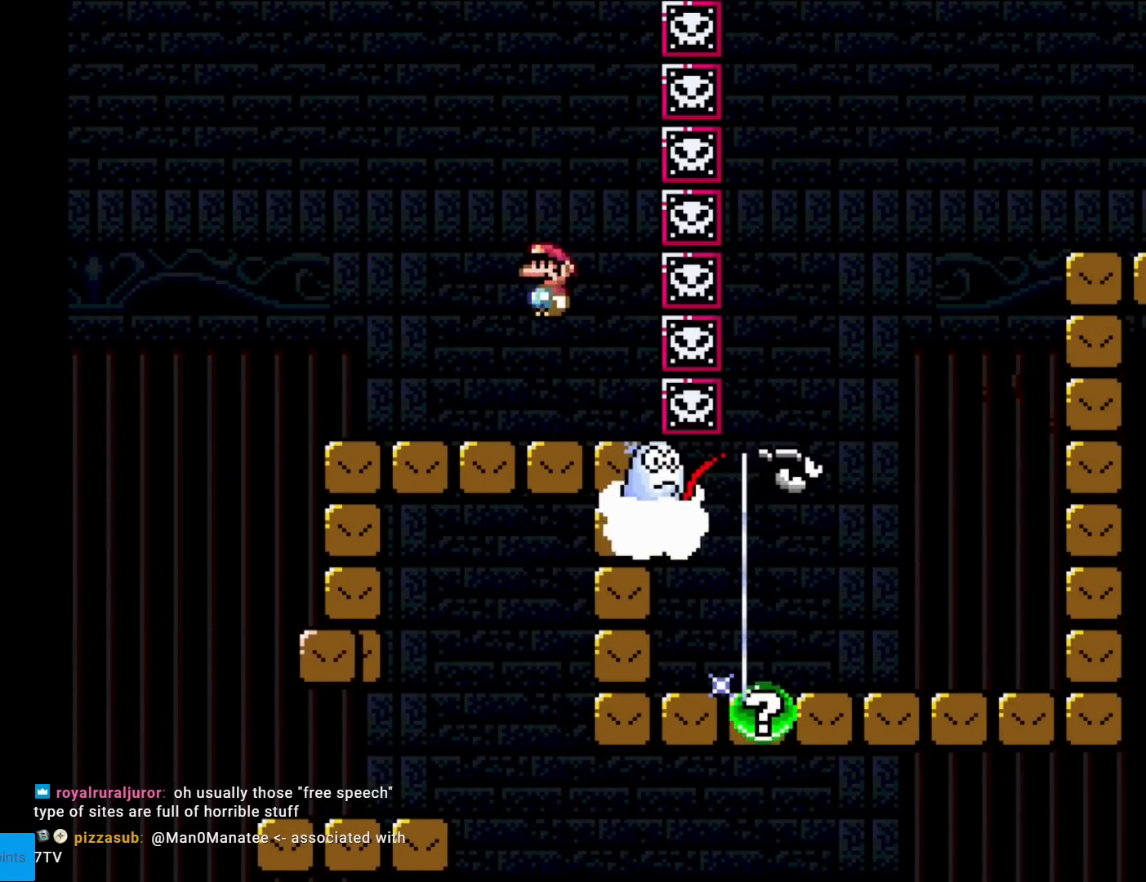
{"buttons": ["A", "X"], "events": [[17, "A", "up"], [418, "A", "down"]]}
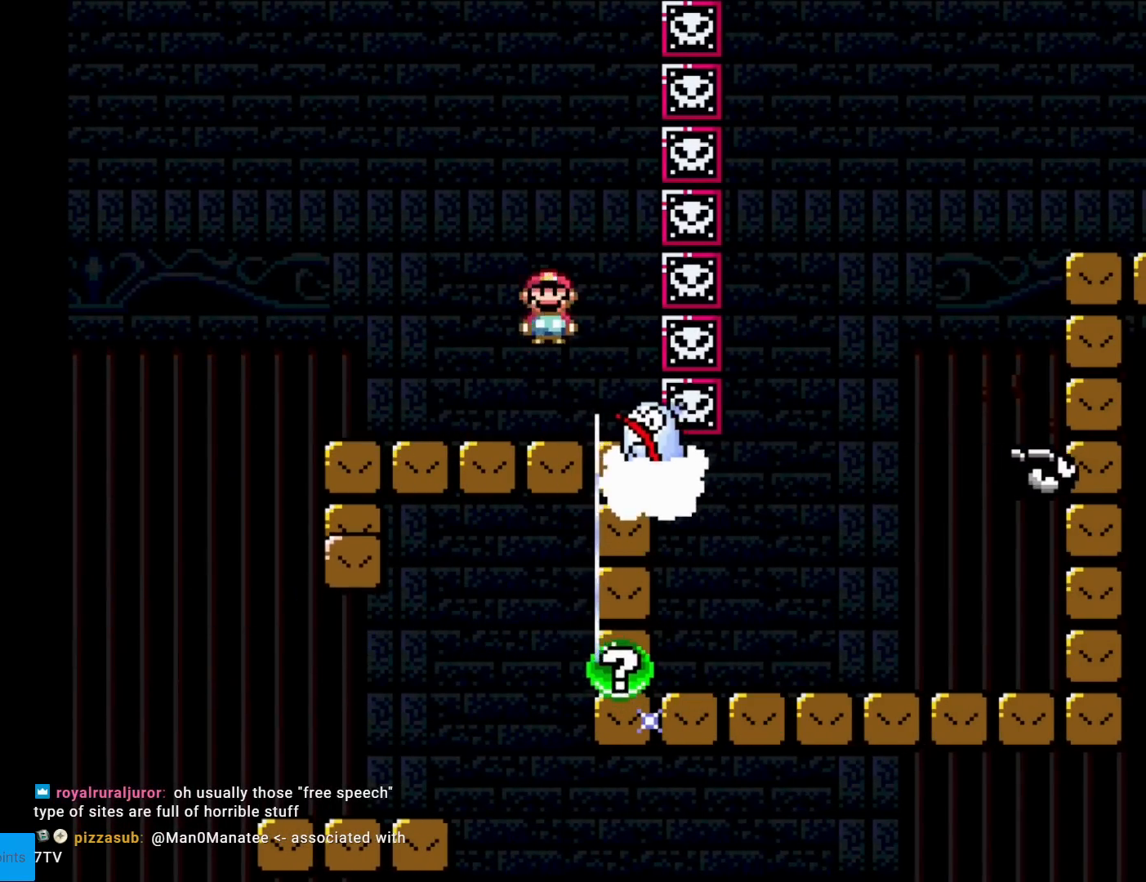
{"buttons": ["A", "X"], "events": []}
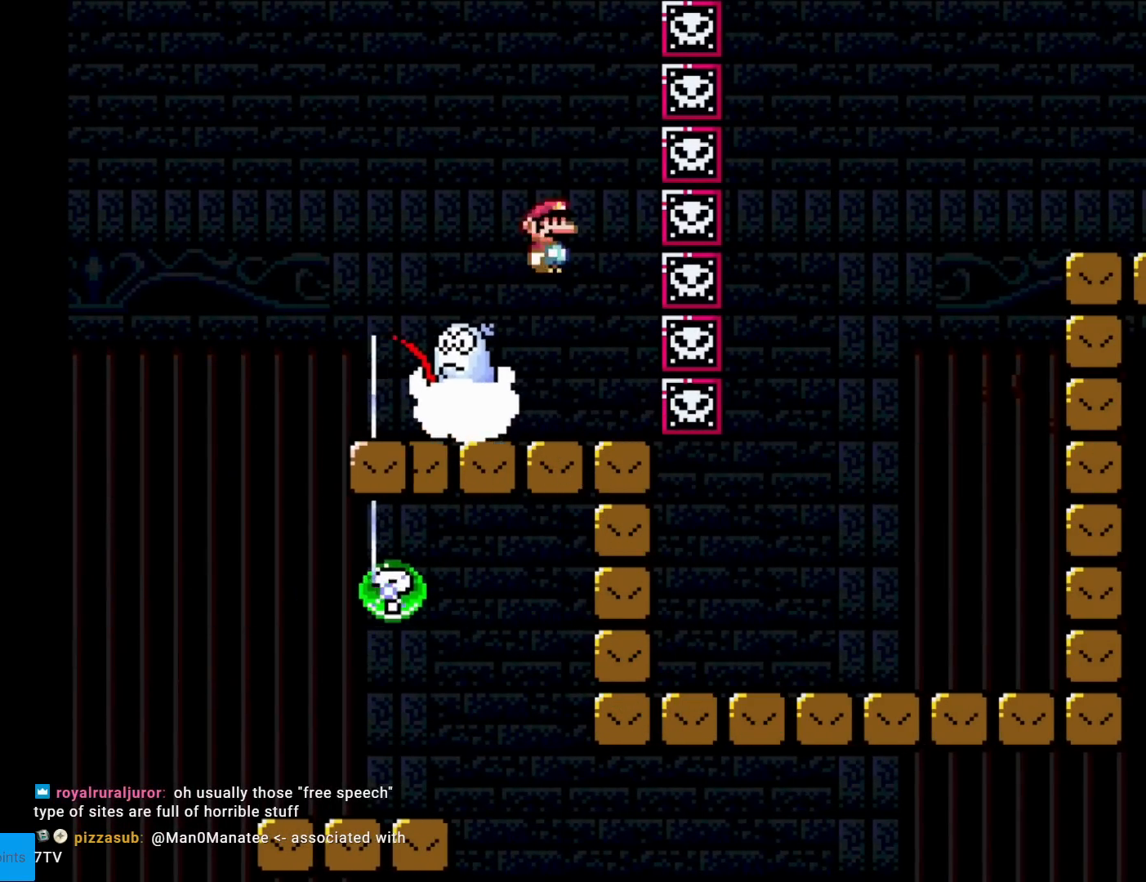
{"buttons": ["A", "X", "DPAD_LEFT"], "events": [[50, "A", "up"], [384, "A", "down"], [401, "DPAD_LEFT", "down"]]}
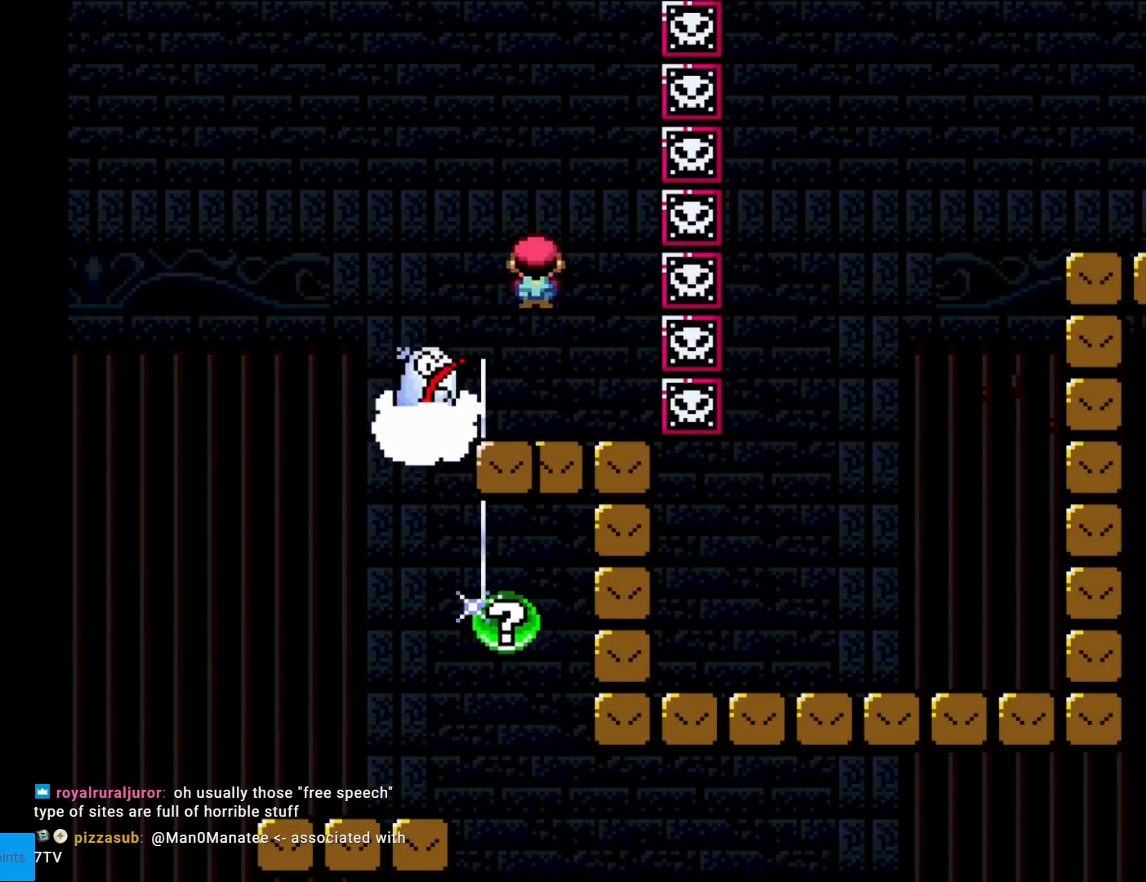
{"buttons": ["X", "DPAD_RIGHT"], "events": [[17, "A", "up"], [250, "A", "down"], [417, "A", "up"], [434, "DPAD_LEFT", "up"], [484, "DPAD_RIGHT", "down"]]}
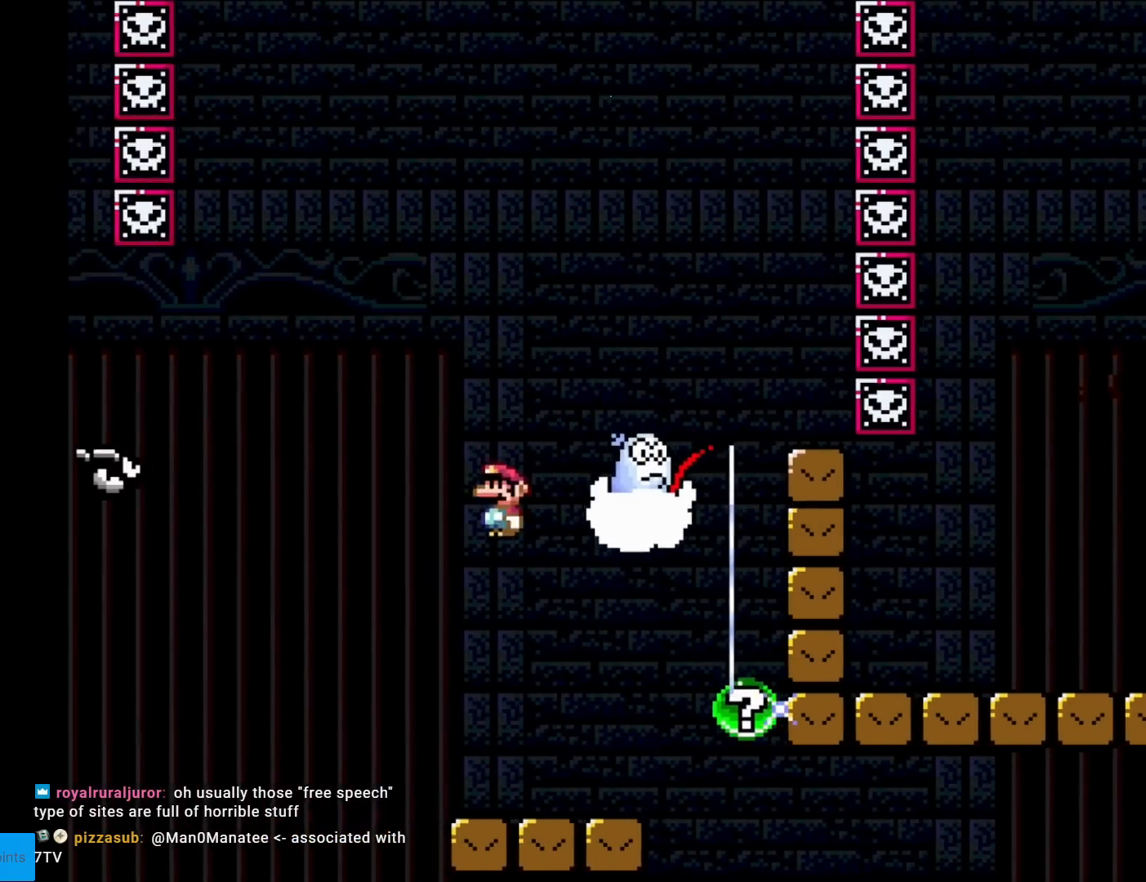
{"buttons": ["X", "DPAD_RIGHT"], "events": [[134, "DPAD_RIGHT", "up"], [251, "DPAD_RIGHT", "down"]]}
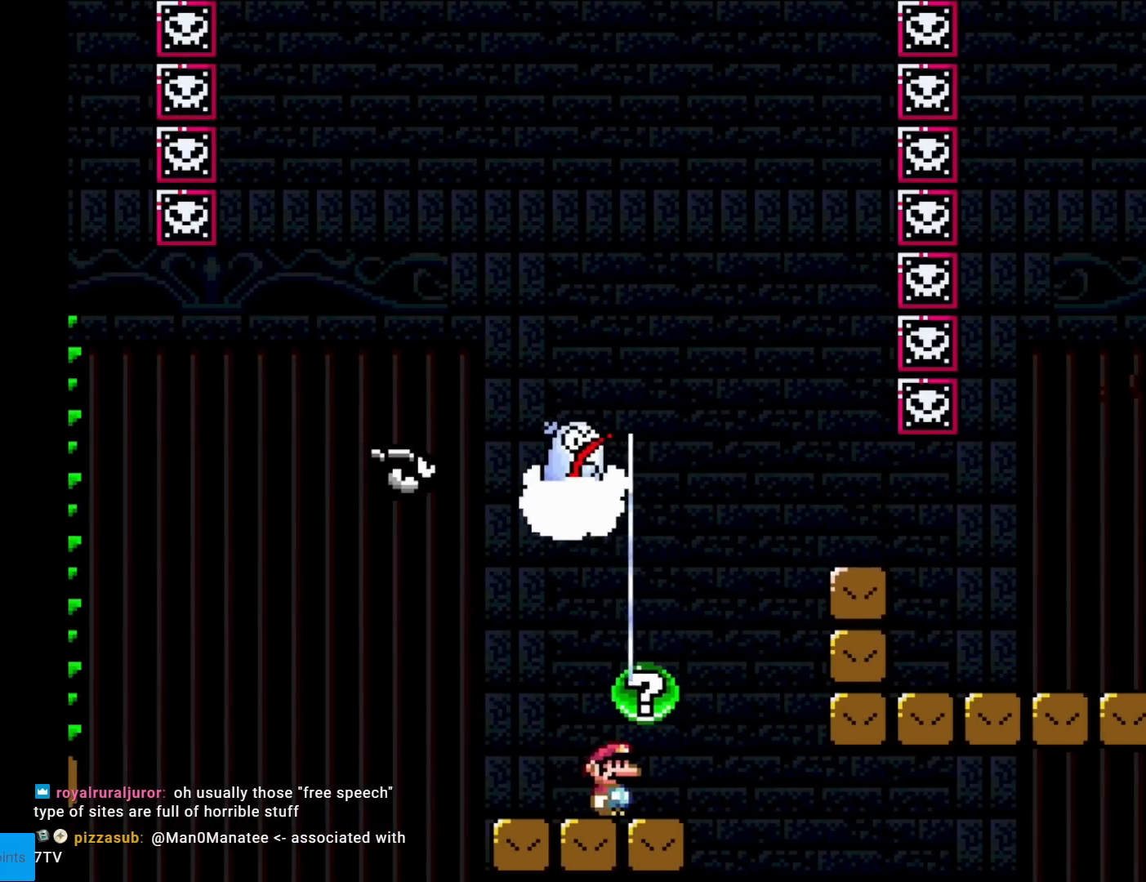
{"buttons": ["X"], "events": [[100, "A", "down"], [200, "A", "up"], [300, "A", "down"], [467, "A", "up"], [500, "DPAD_RIGHT", "up"]]}
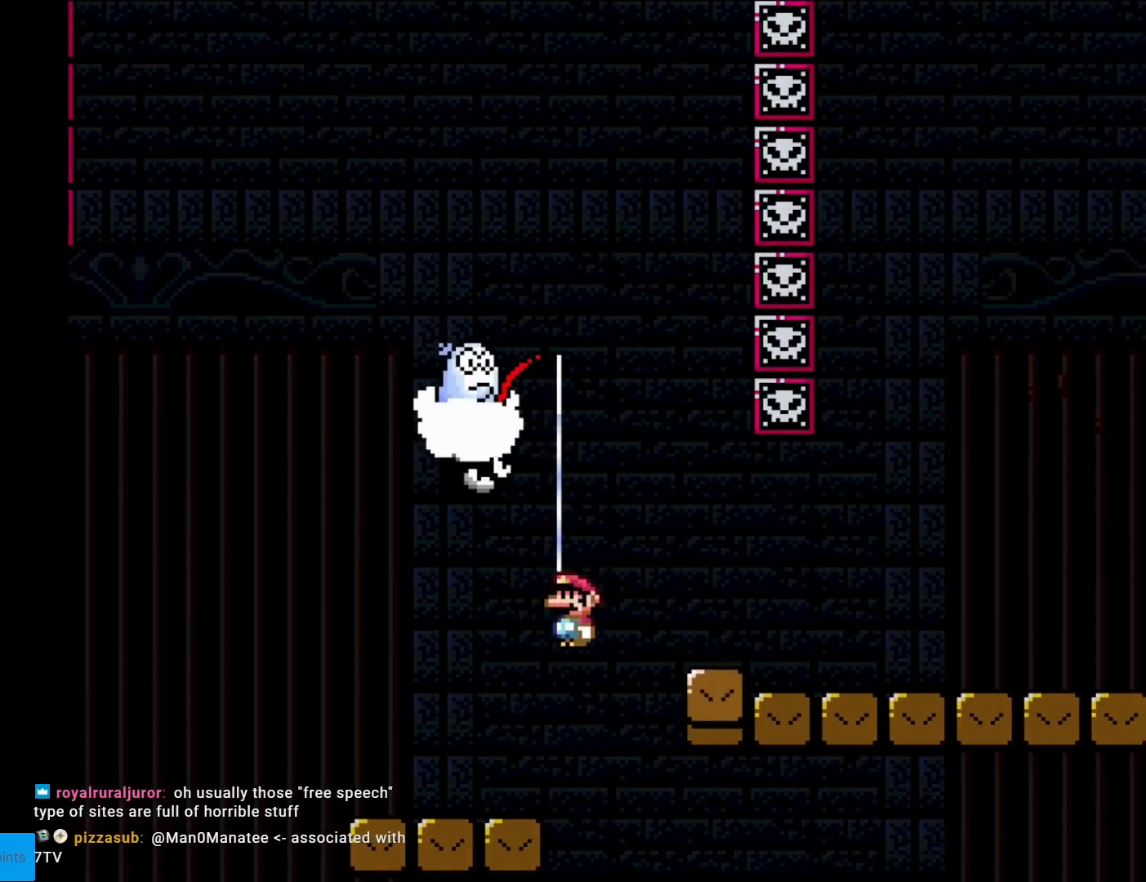
{"buttons": [], "events": [[84, "X", "up"]]}
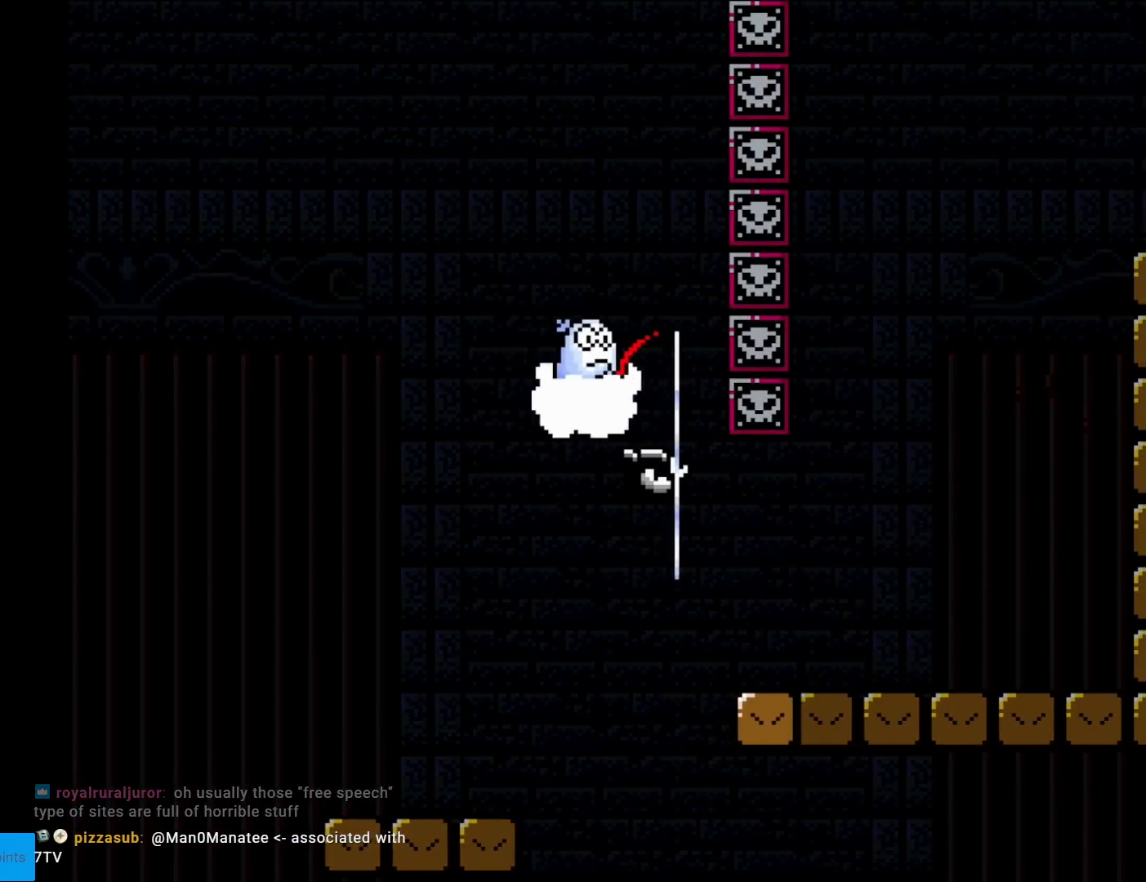
{"buttons": [], "events": []}
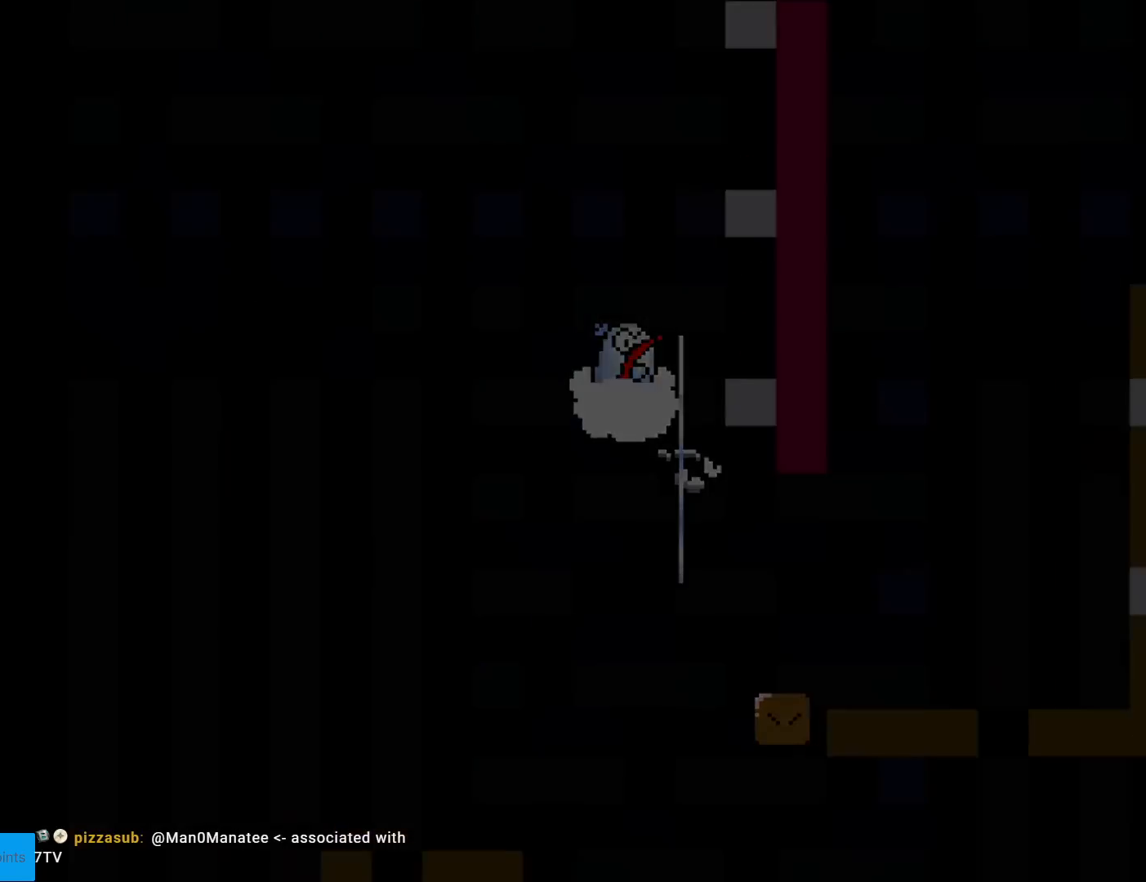
{"buttons": [], "events": []}
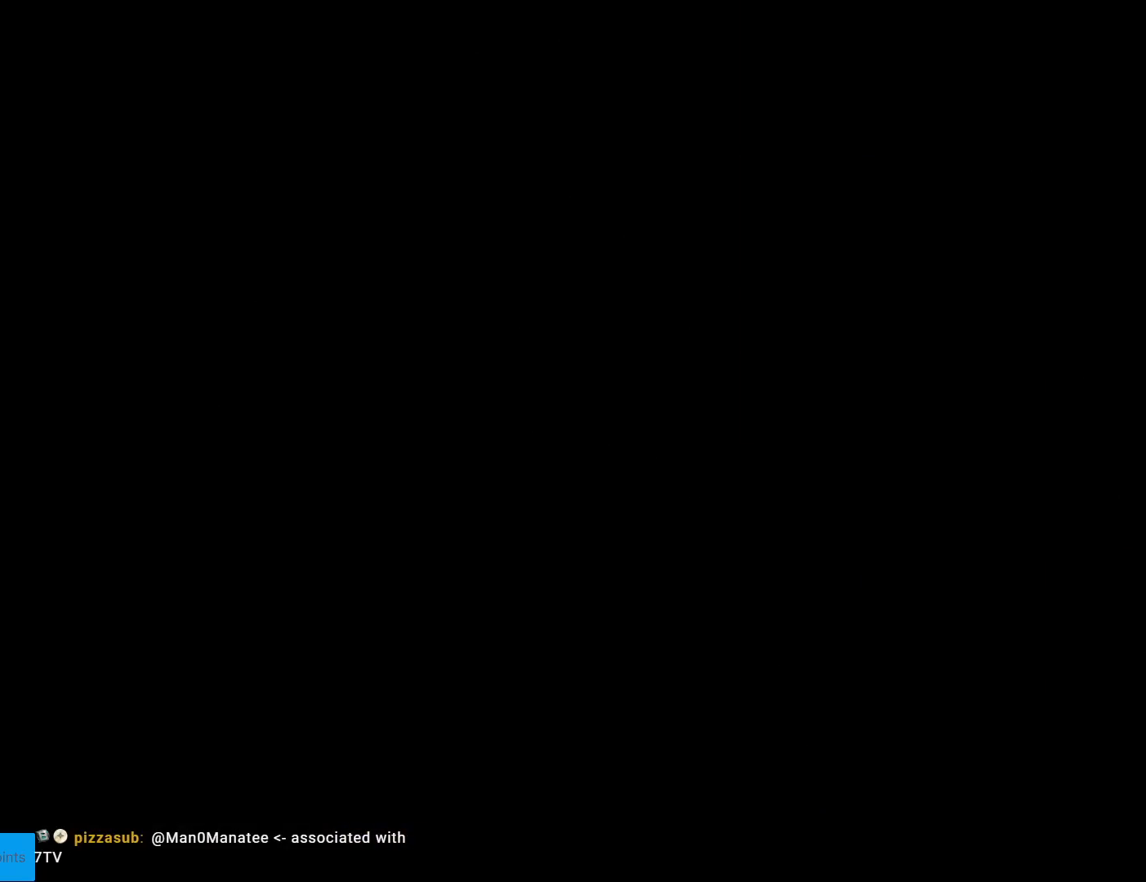
{"buttons": [], "events": []}
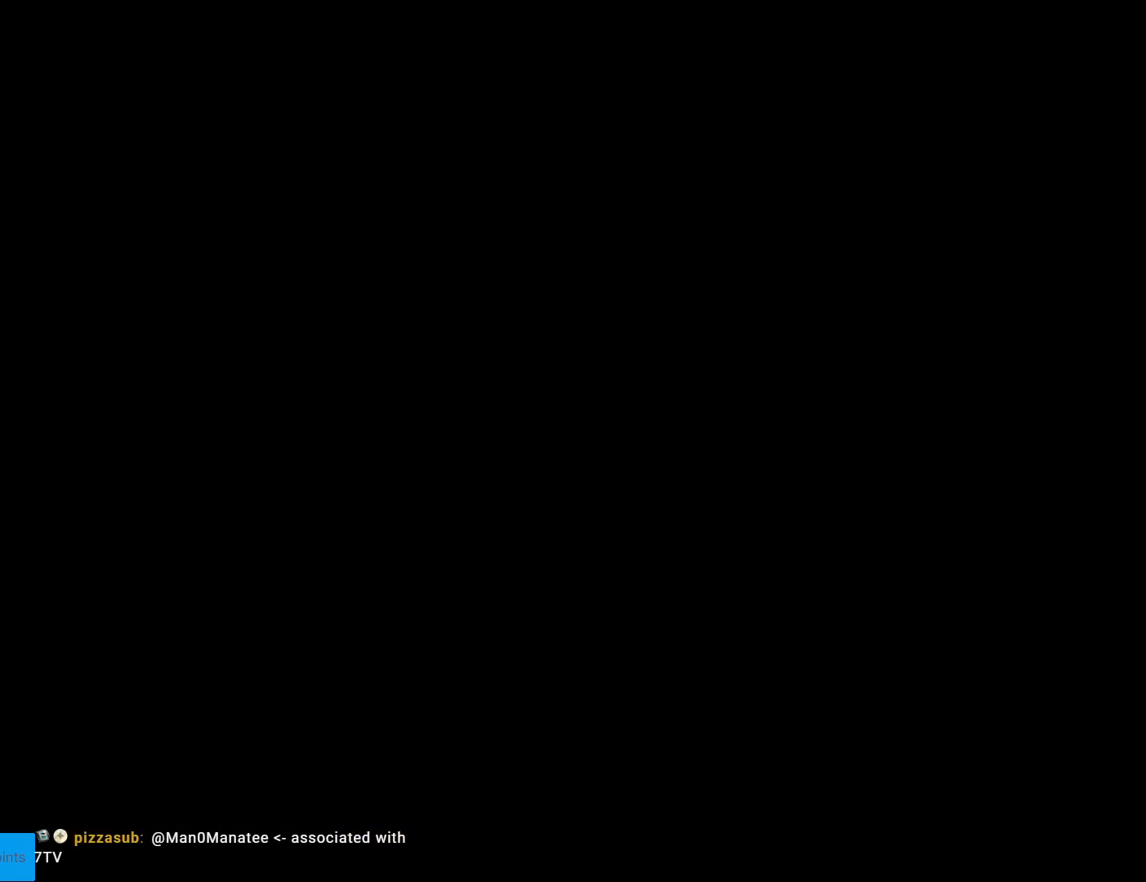
{"buttons": [], "events": []}
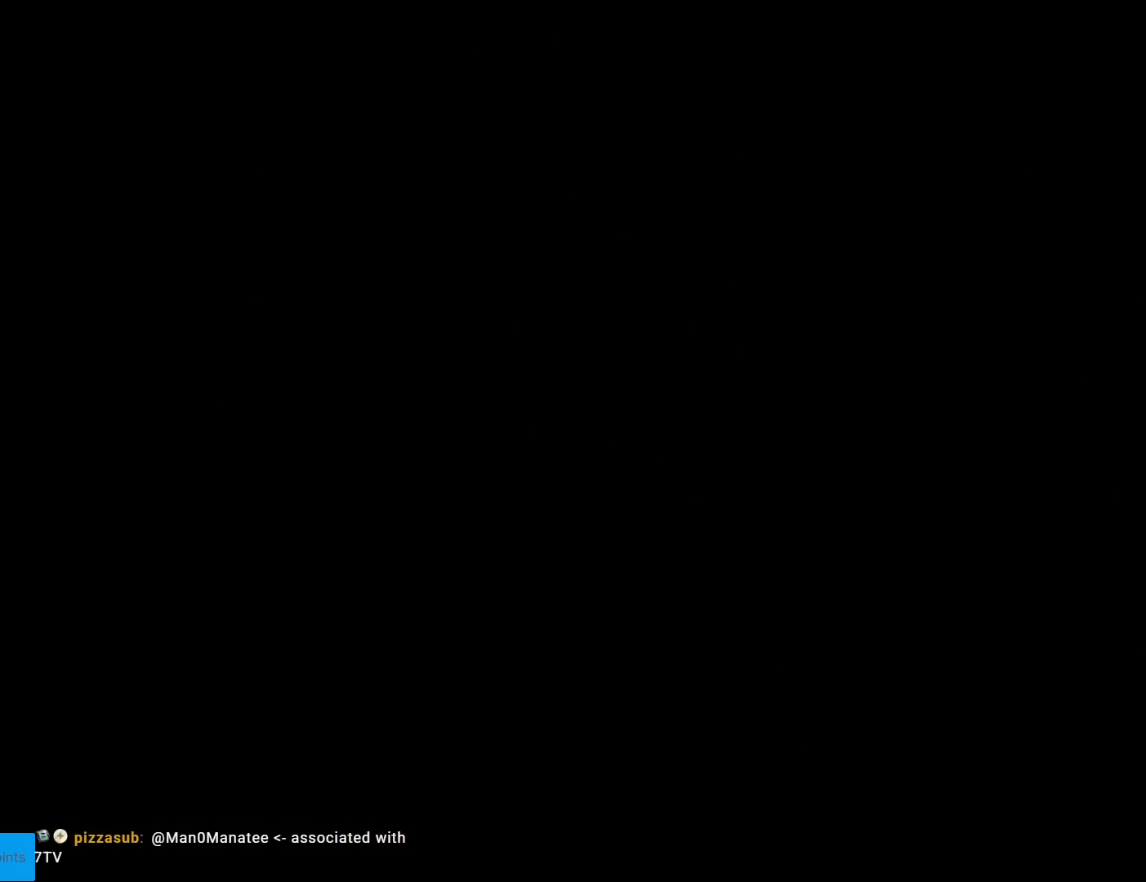
{"buttons": [], "events": []}
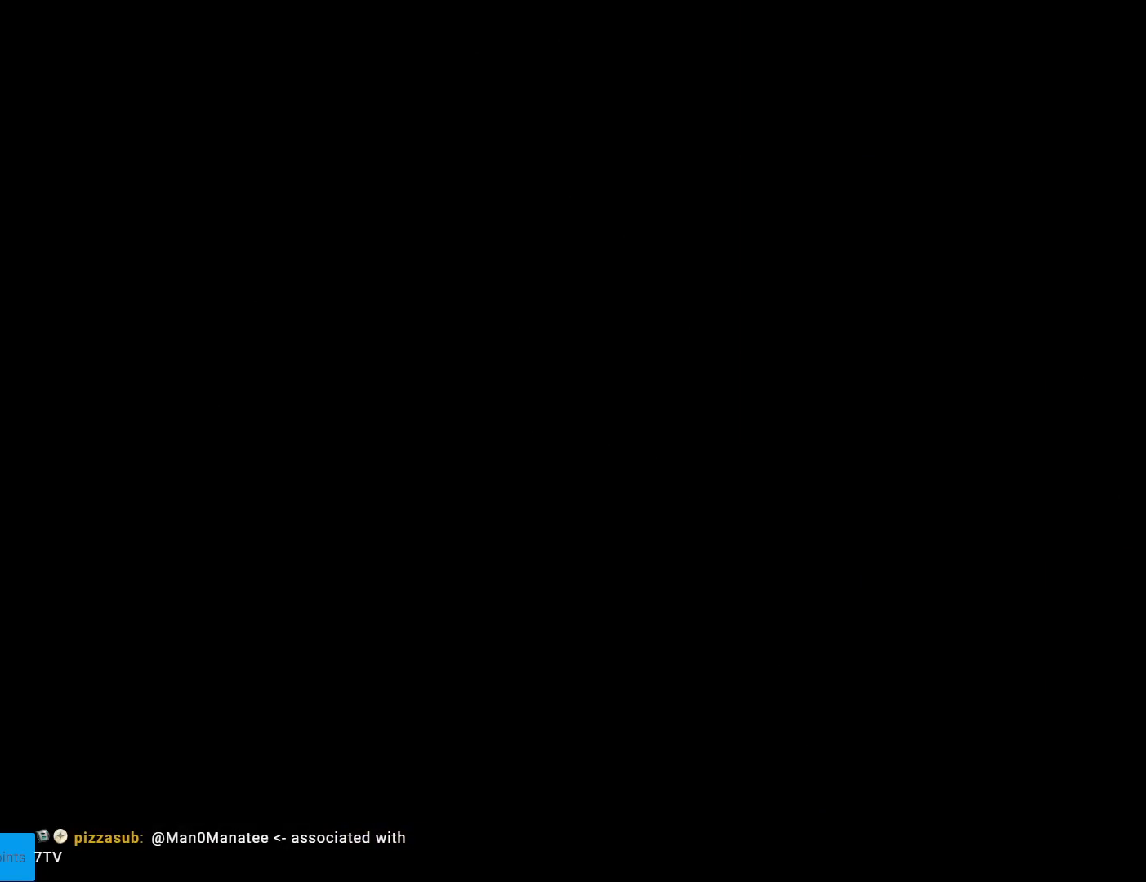
{"buttons": [], "events": []}
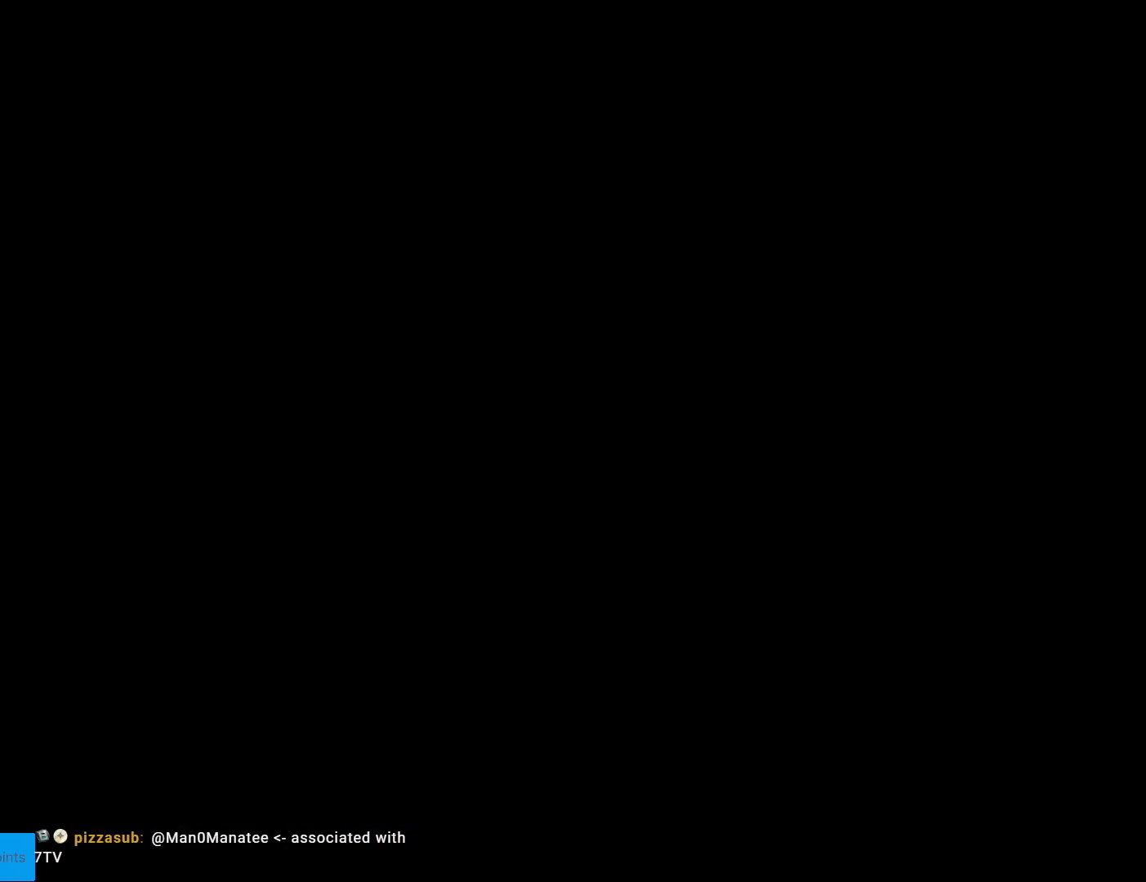
{"buttons": ["DPAD_RIGHT"], "events": [[484, "Y", "down"], [500, "DPAD_RIGHT", "down"], [500, "Y", "up"]]}
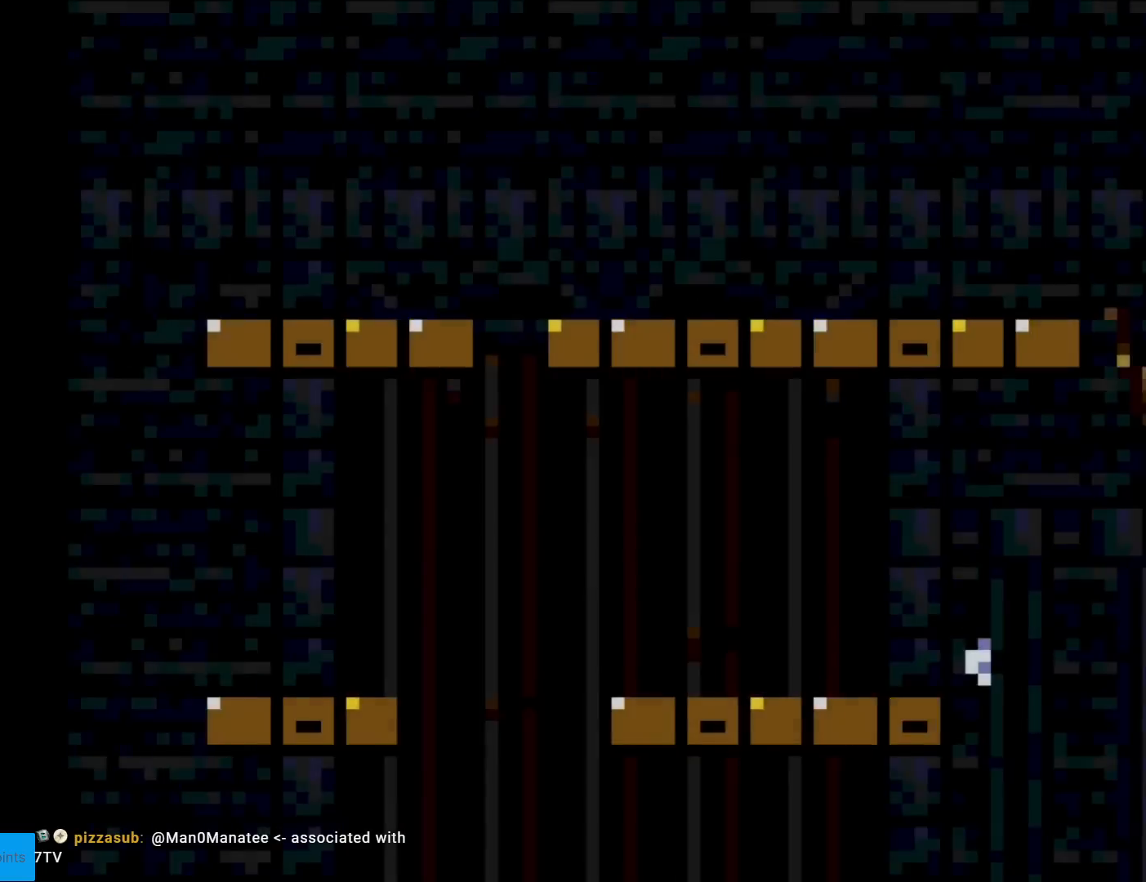
{"buttons": ["B", "Y", "DPAD_RIGHT"], "events": [[34, "Y", "down"], [367, "B", "down"]]}
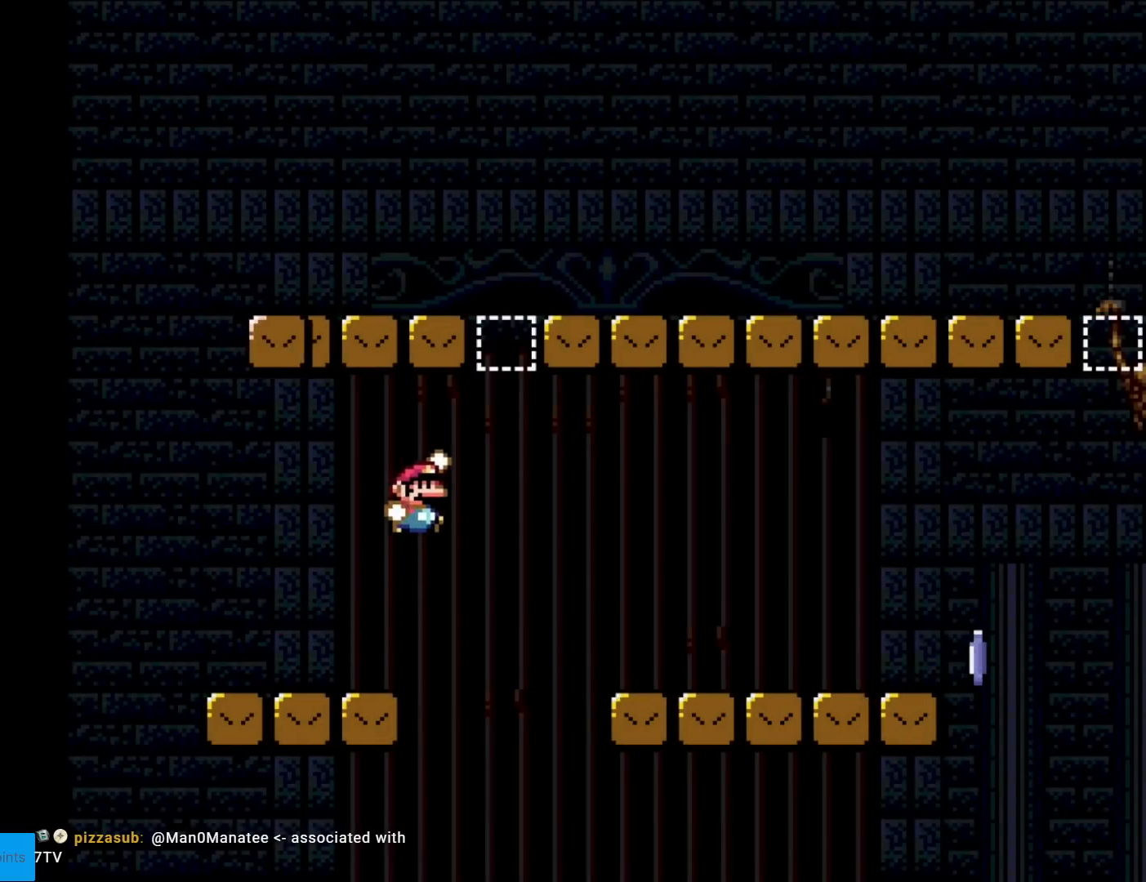
{"buttons": ["X", "DPAD_RIGHT"], "events": [[300, "B", "up"], [317, "X", "down"], [350, "Y", "up"]]}
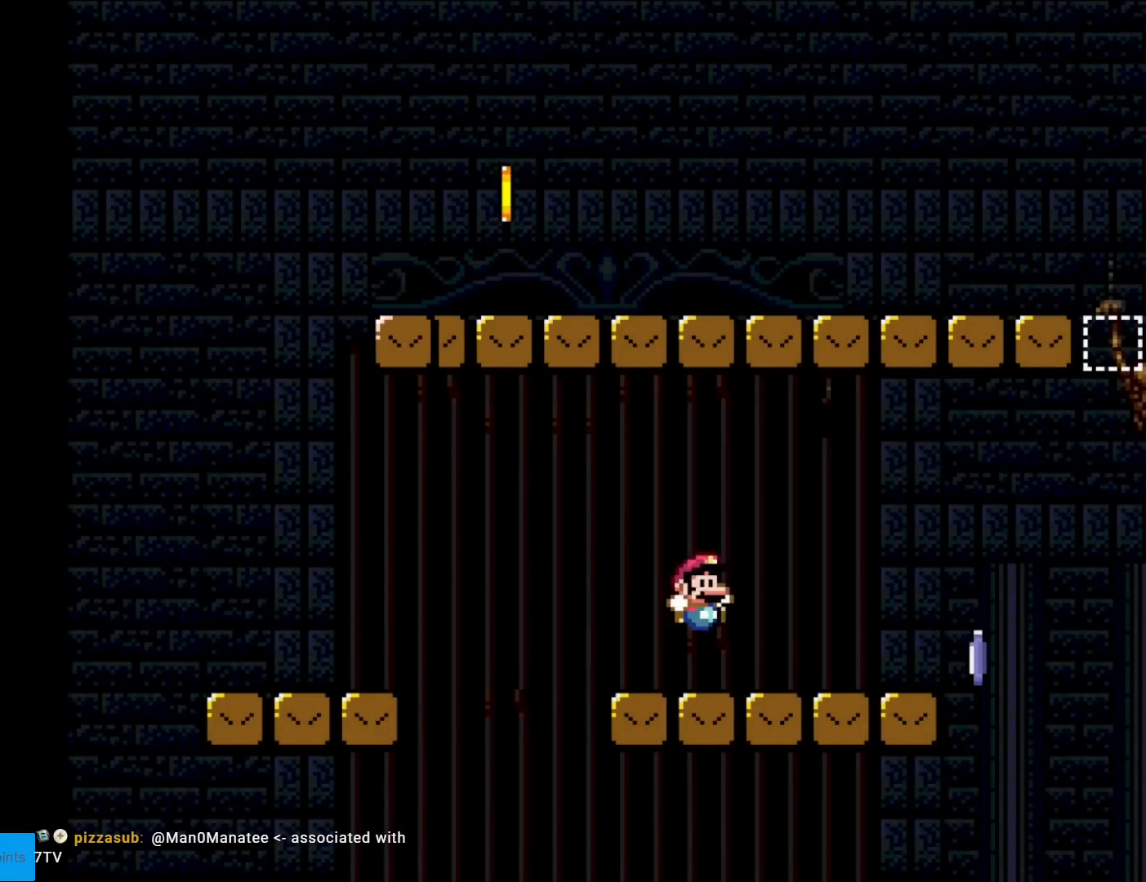
{"buttons": ["A", "X", "DPAD_RIGHT"], "events": [[384, "A", "down"]]}
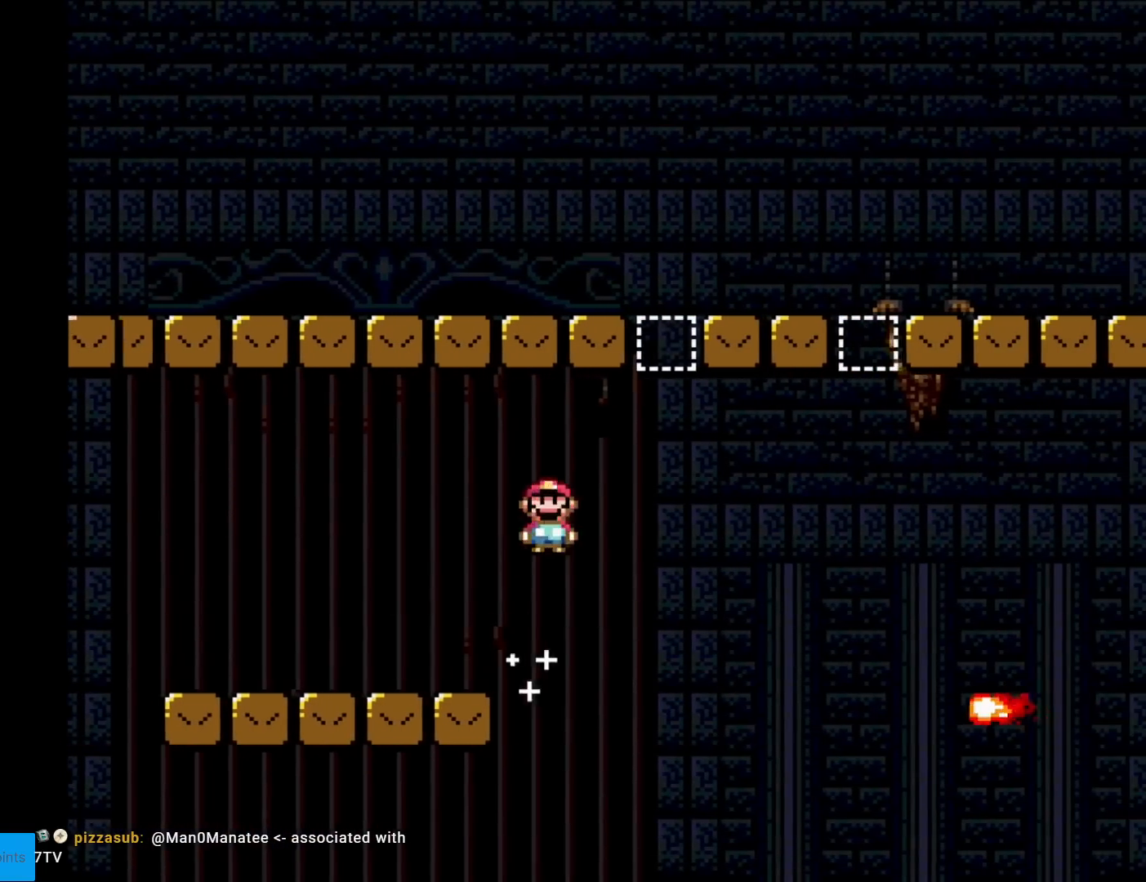
{"buttons": ["X"], "events": [[334, "A", "up"], [500, "DPAD_RIGHT", "up"]]}
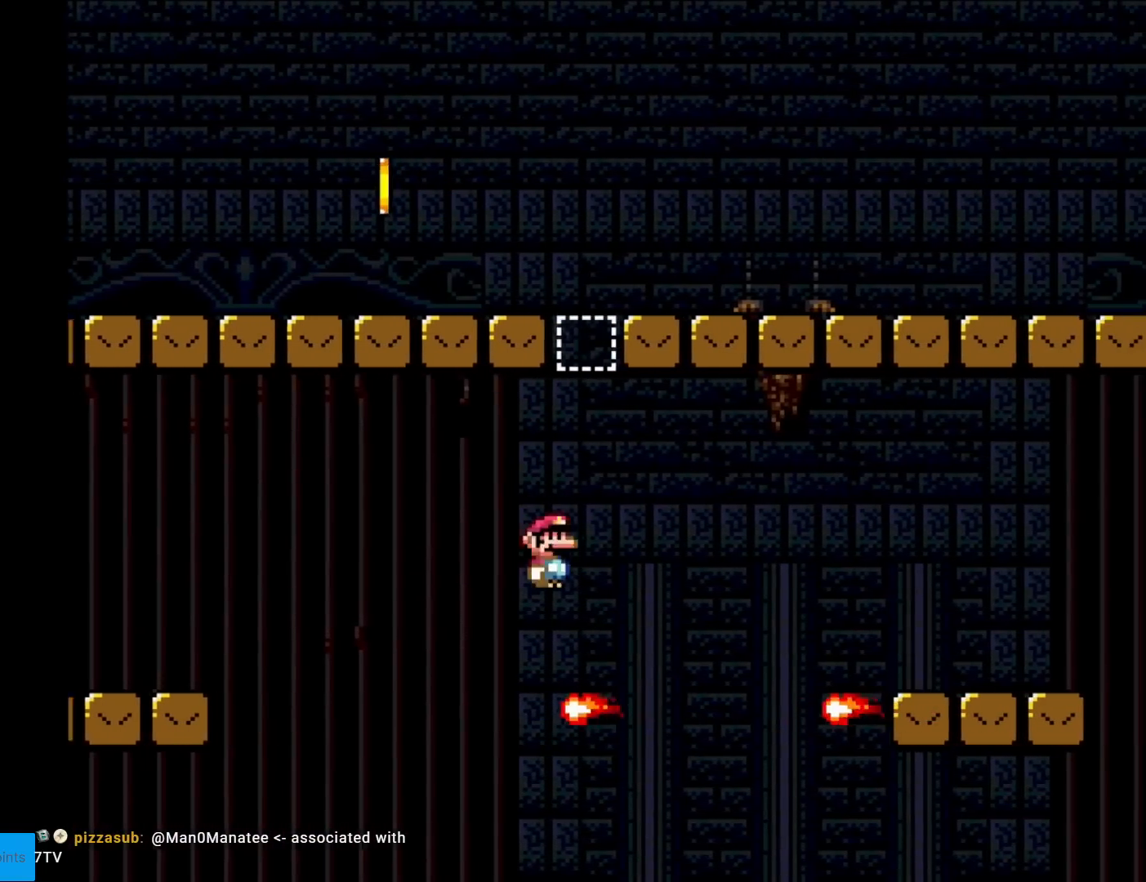
{"buttons": ["X"], "events": [[17, "A", "down"], [17, "DPAD_LEFT", "down"], [201, "DPAD_LEFT", "up"], [317, "DPAD_RIGHT", "down"], [451, "DPAD_RIGHT", "up"], [468, "A", "up"]]}
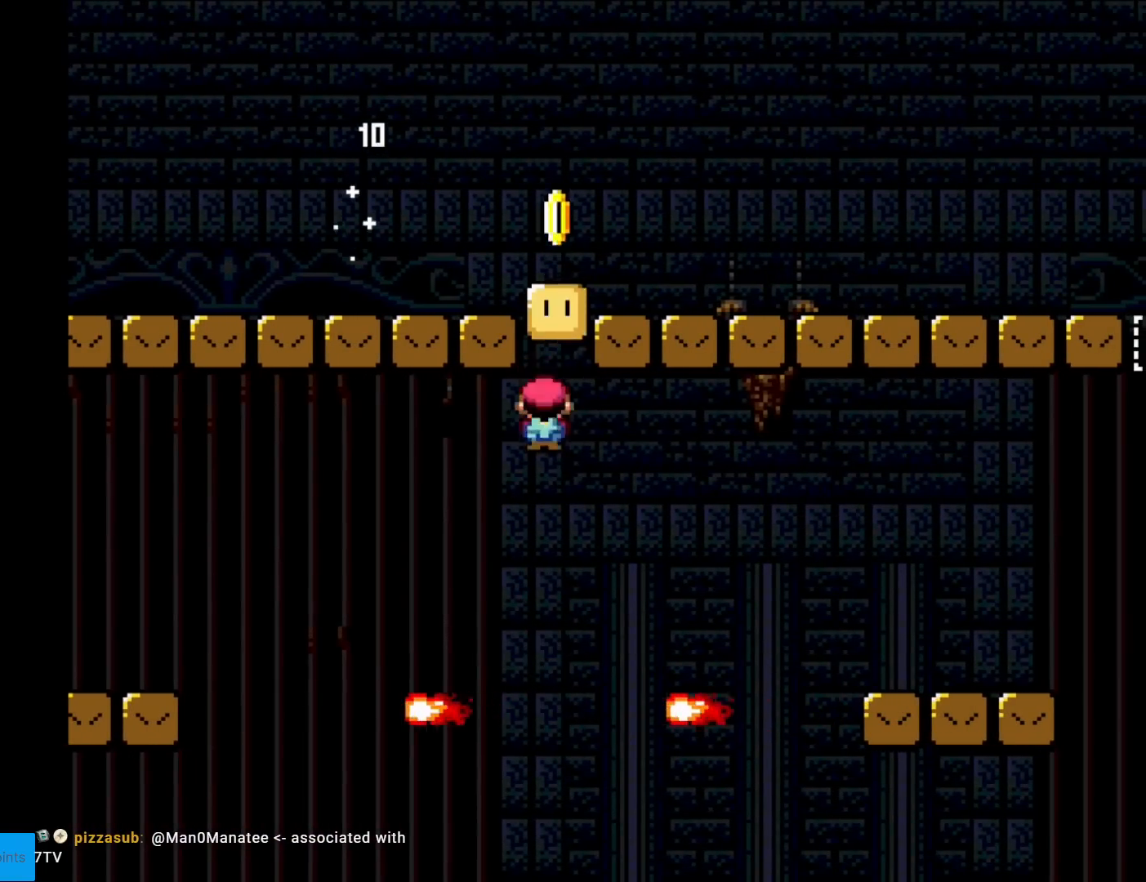
{"buttons": ["Y", "DPAD_RIGHT"], "events": [[133, "DPAD_RIGHT", "down"], [183, "A", "down"], [400, "A", "up"], [450, "Y", "down"], [467, "X", "up"]]}
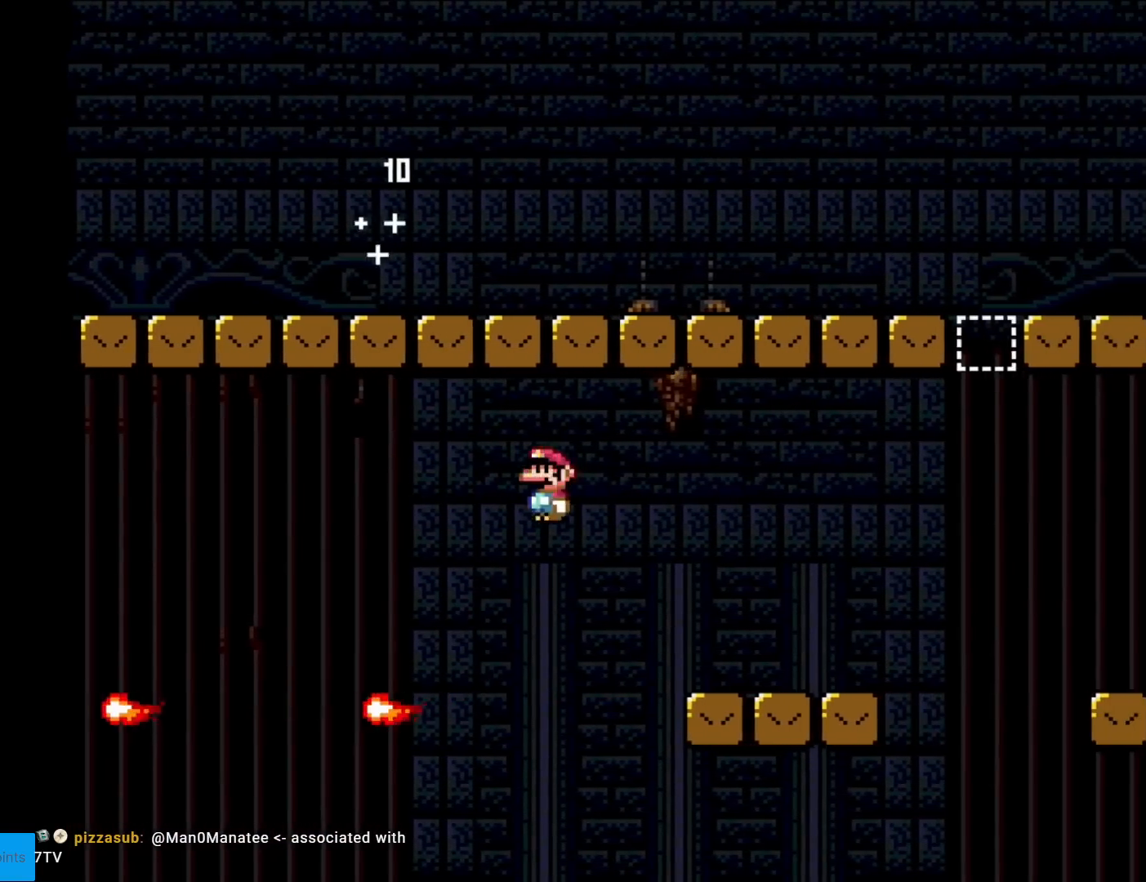
{"buttons": ["Y", "DPAD_RIGHT"], "events": []}
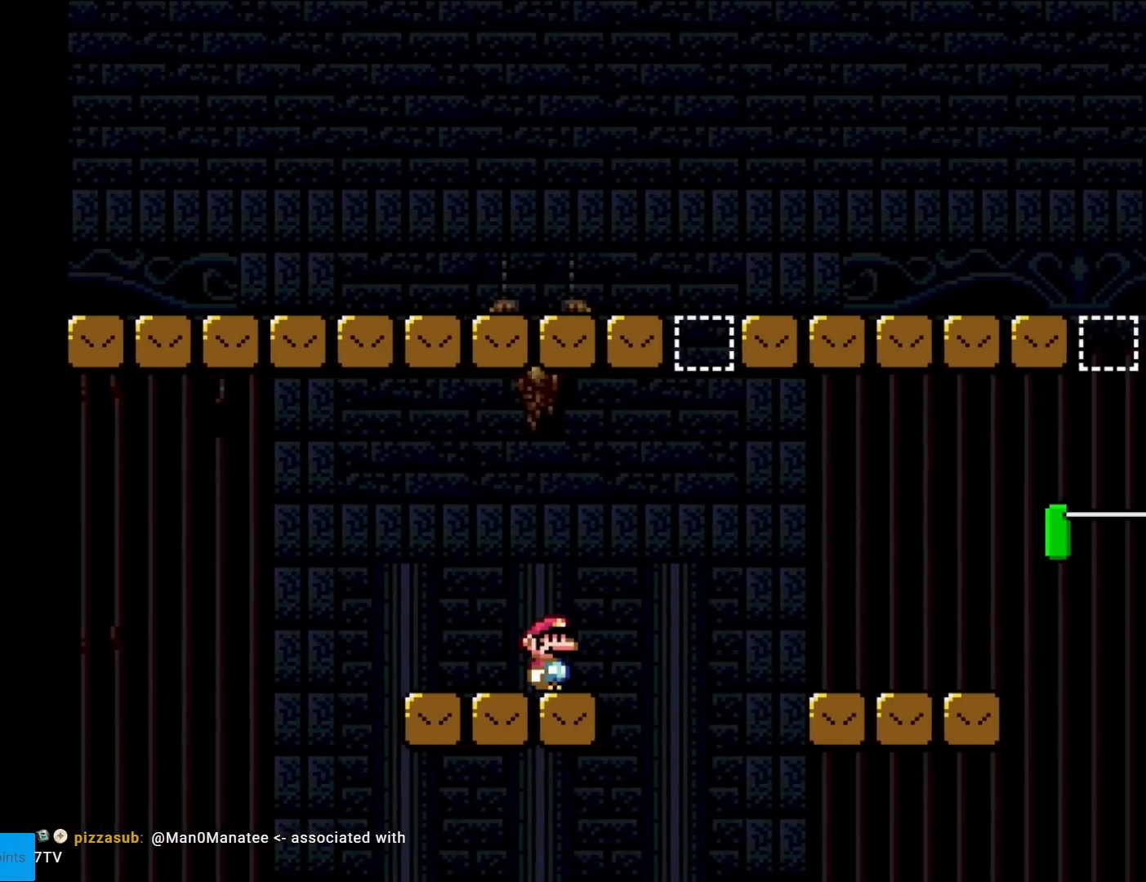
{"buttons": ["X", "DPAD_LEFT"], "events": [[17, "B", "down"], [150, "DPAD_RIGHT", "up"], [183, "DPAD_RIGHT", "down"], [317, "B", "up"], [367, "Y", "up"], [400, "X", "down"], [484, "DPAD_RIGHT", "up"], [484, "DPAD_UP", "down"], [500, "DPAD_LEFT", "down"], [500, "DPAD_UP", "up"]]}
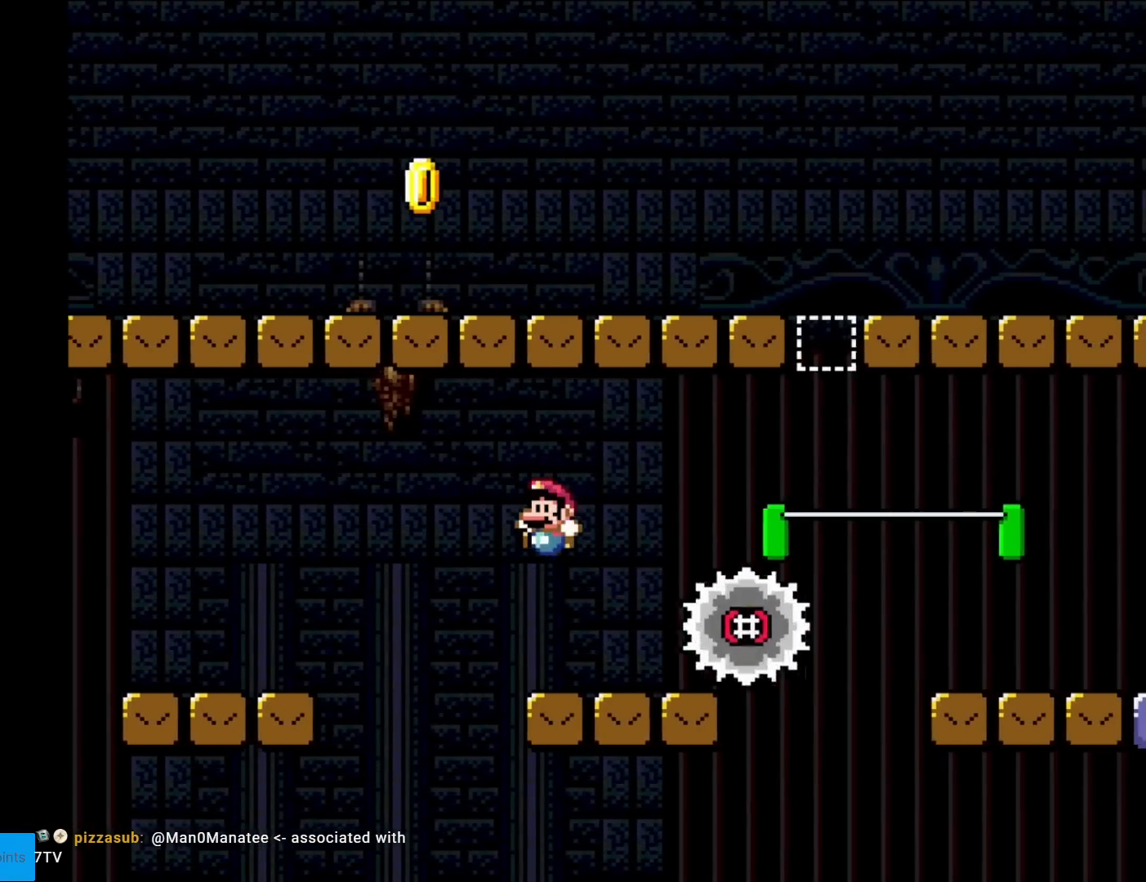
{"buttons": ["Y", "DPAD_RIGHT"], "events": [[201, "A", "down"], [234, "DPAD_LEFT", "up"], [267, "A", "up"], [284, "Y", "down"], [301, "DPAD_RIGHT", "down"], [317, "X", "up"]]}
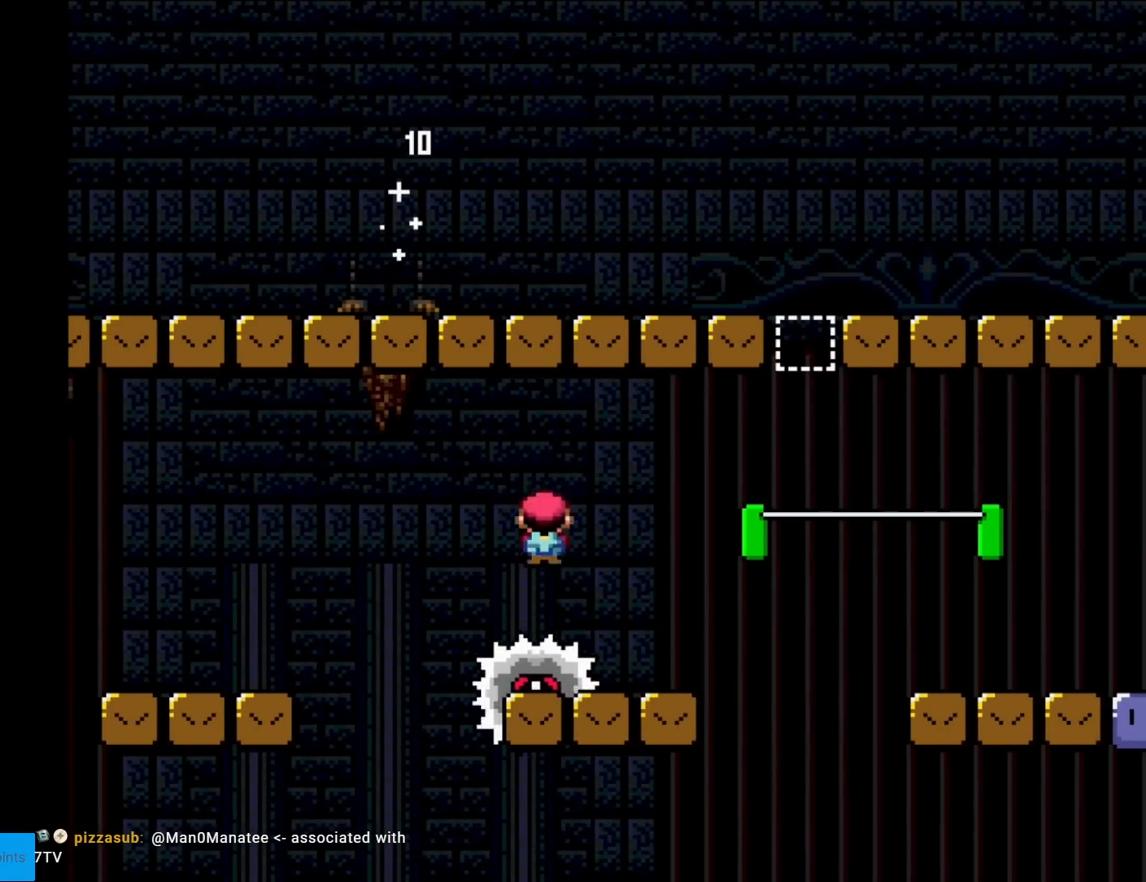
{"buttons": ["B", "Y", "DPAD_RIGHT"], "events": [[234, "B", "down"]]}
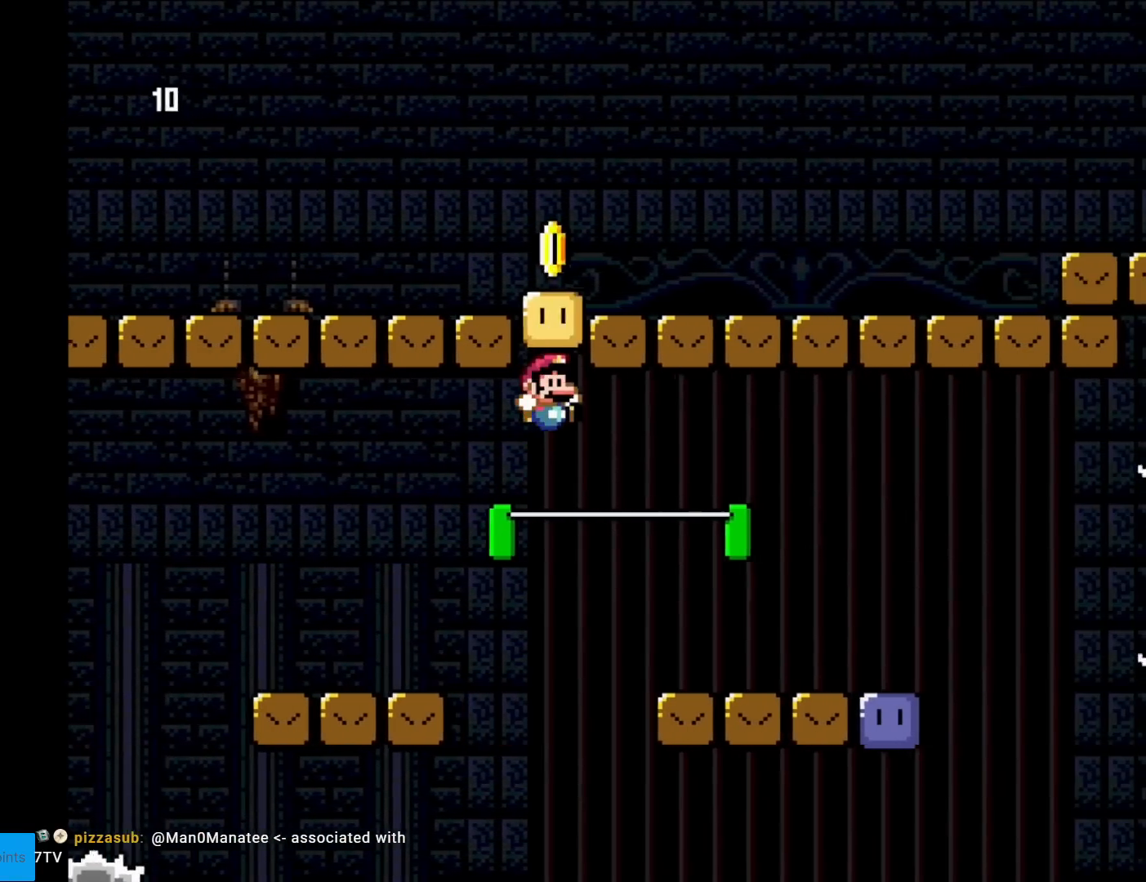
{"buttons": ["X"], "events": [[84, "B", "up"], [117, "Y", "up"], [134, "X", "down"], [251, "DPAD_RIGHT", "up"], [267, "DPAD_UP", "down"], [284, "DPAD_LEFT", "down"], [284, "DPAD_UP", "up"], [451, "A", "down"], [451, "DPAD_LEFT", "up"], [484, "A", "up"]]}
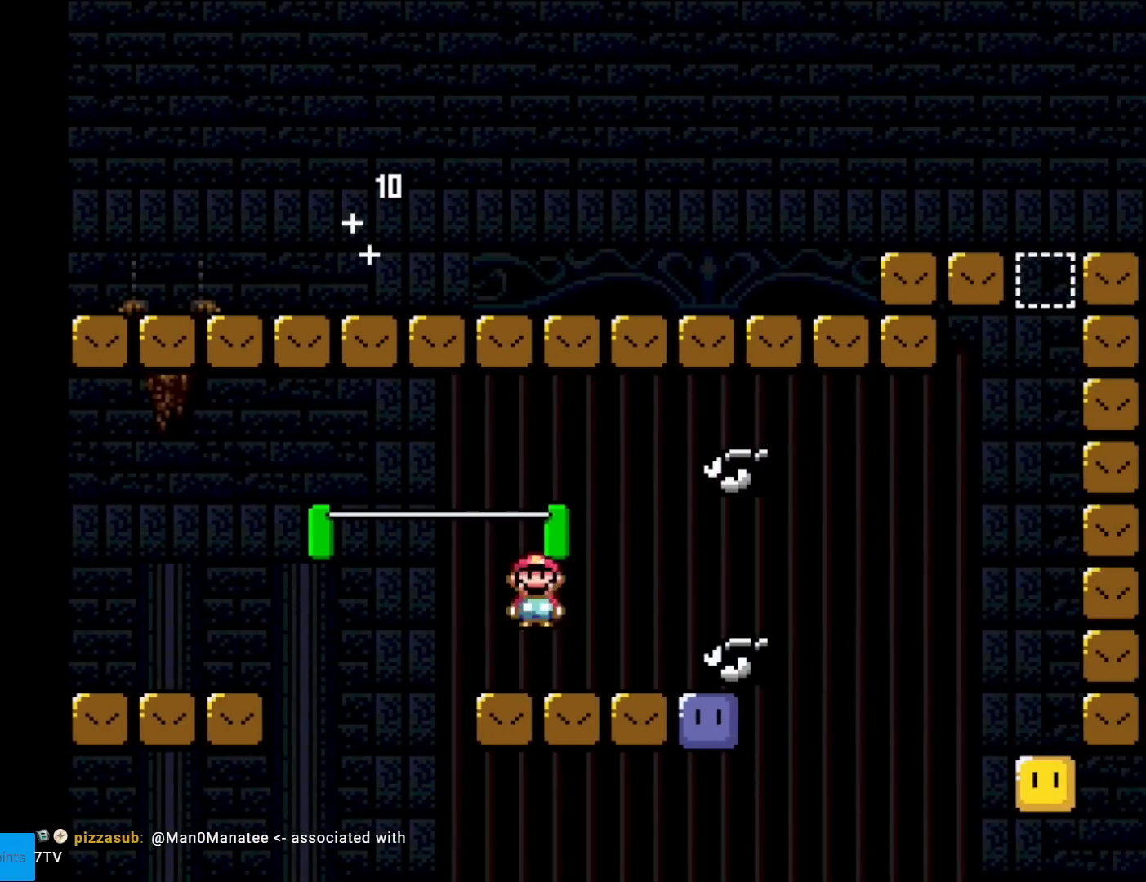
{"buttons": [], "events": [[33, "DPAD_RIGHT", "down"], [267, "DPAD_RIGHT", "up"], [484, "X", "up"]]}
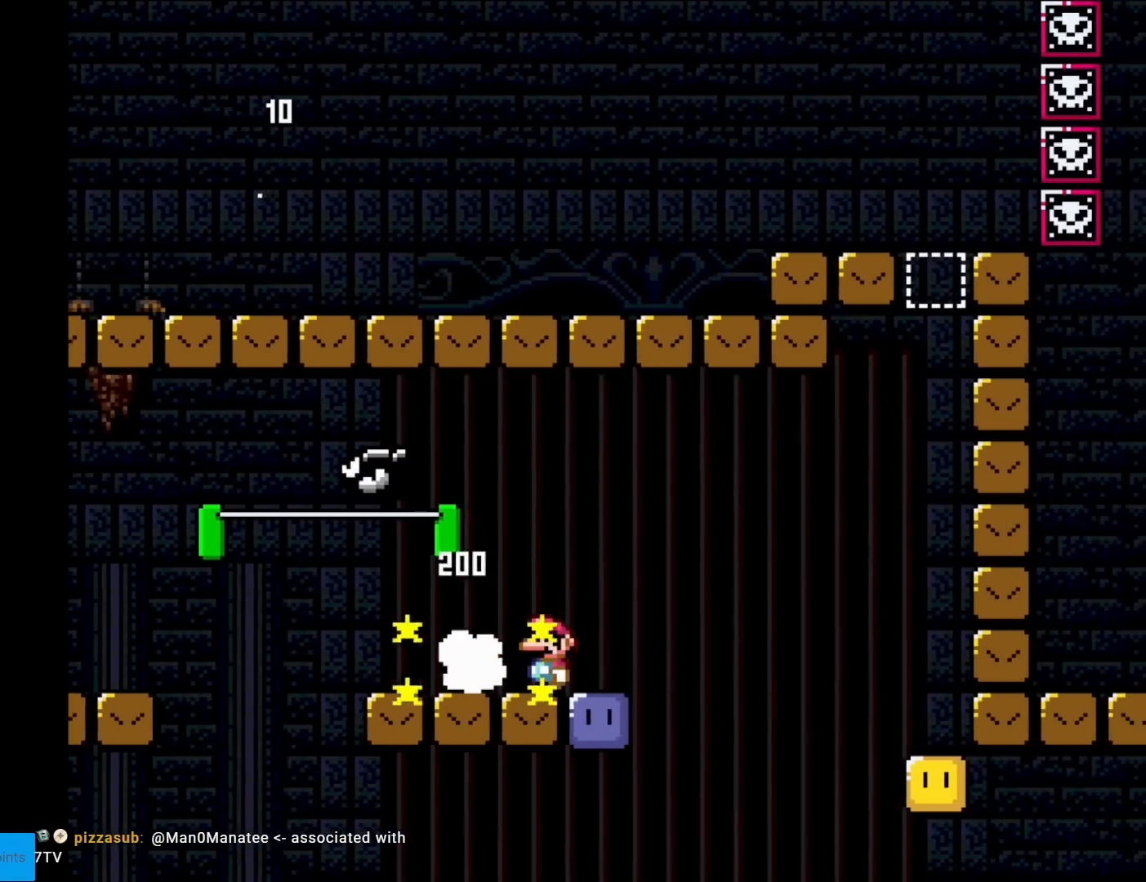
{"buttons": ["B", "Y"], "events": [[117, "DPAD_LEFT", "down"], [217, "DPAD_LEFT", "up"], [484, "Y", "down"], [501, "B", "down"]]}